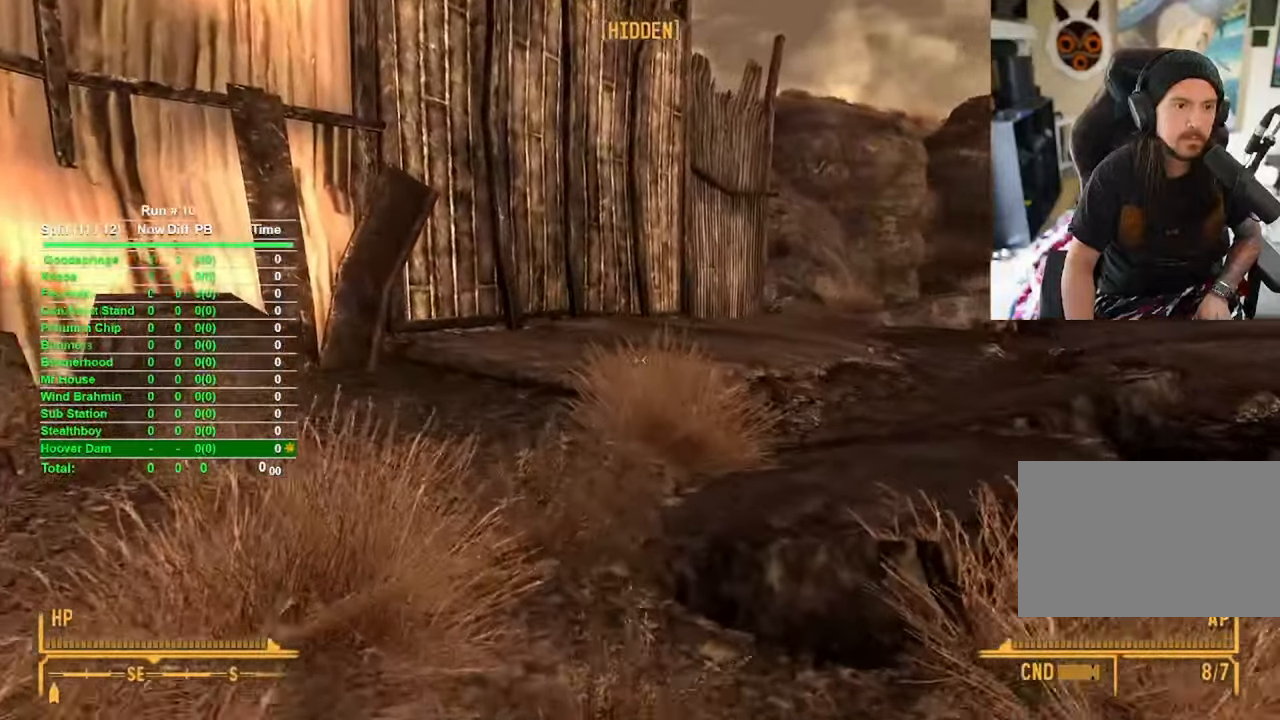
Gameplay with keyboard and mouse; each line is a JSON object with the keys and mouse buttons held at the frame after it. "events" lists presses ("down") and releases ("up") of "1", "2", "3", "4", "5", "a", "alt", "b", "c", "ctrl", "d", "e", "f", "g", "q", "r", "s", "shift", "space", "t", "tab", "tilde", "v", "w", "x", "z", "mouse_left", "mouse_wheel", "mouse_right", "mouse_mb4" and "mouse_mb5" between this image and that frame as [ms after this image, input, new state], when the widget could be followed in between. "mouse_left", "mouse_wheel", "mouse_right", "mouse_mb4", "mouse_mb5" = the "left", "wheel", "right", "mb4", "mb5" buttons of the "mouse" list. No other keys are recorded. "wheel" means that the mouse wheel is clicked or scrolled. Mouse movement is not recorded.
{"keys": ["w"], "mouse": [], "events": [[83, "a", "up"]]}
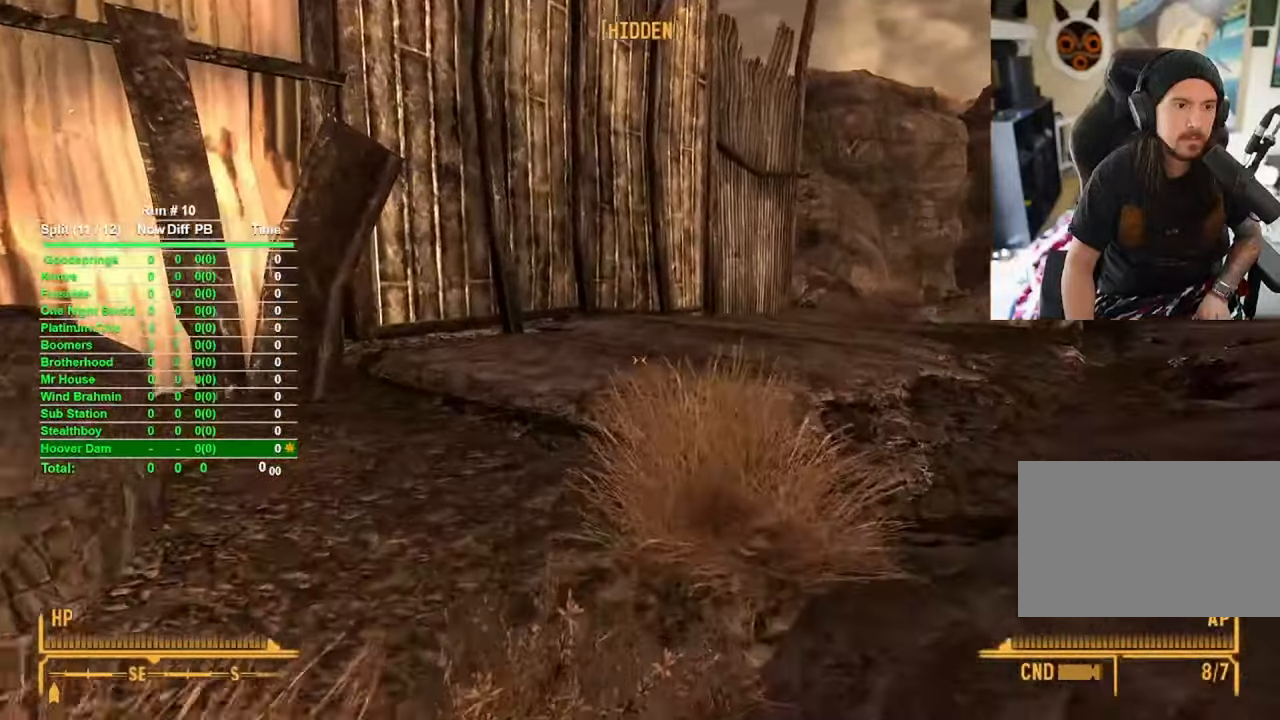
{"keys": ["a", "w"], "mouse": [], "events": [[50, "a", "down"]]}
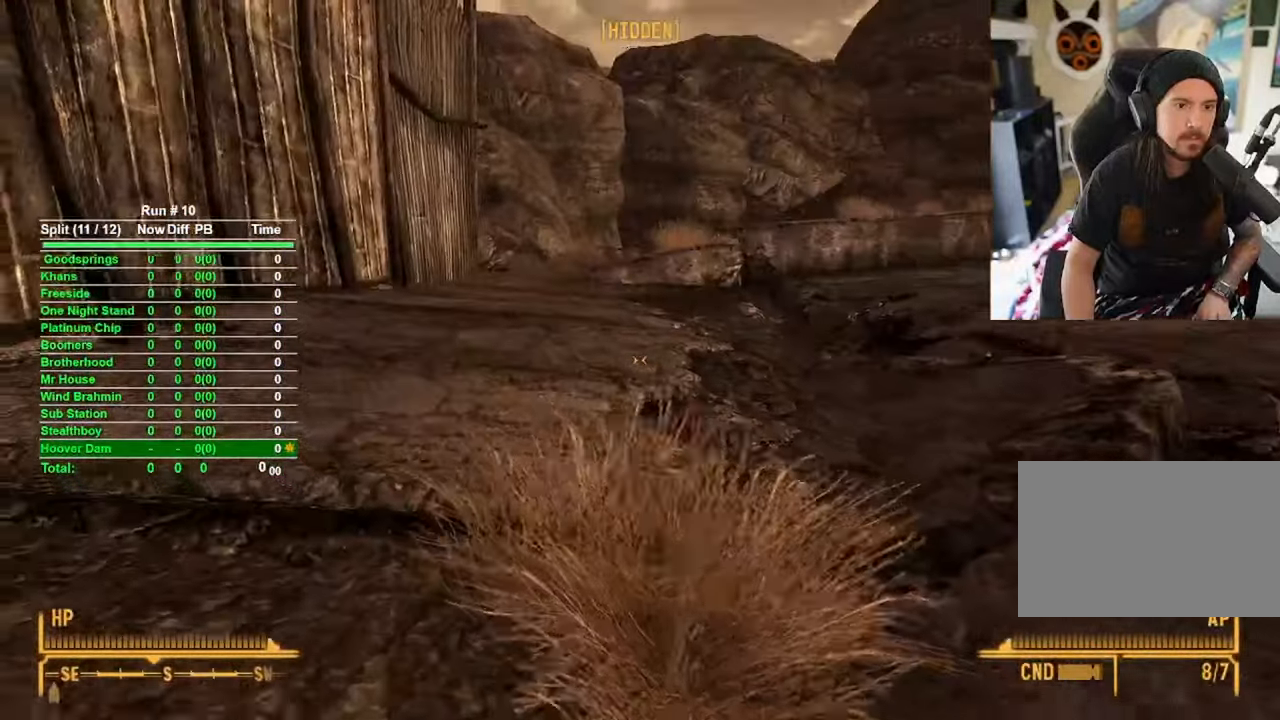
{"keys": ["w"], "mouse": [], "events": [[66, "a", "up"]]}
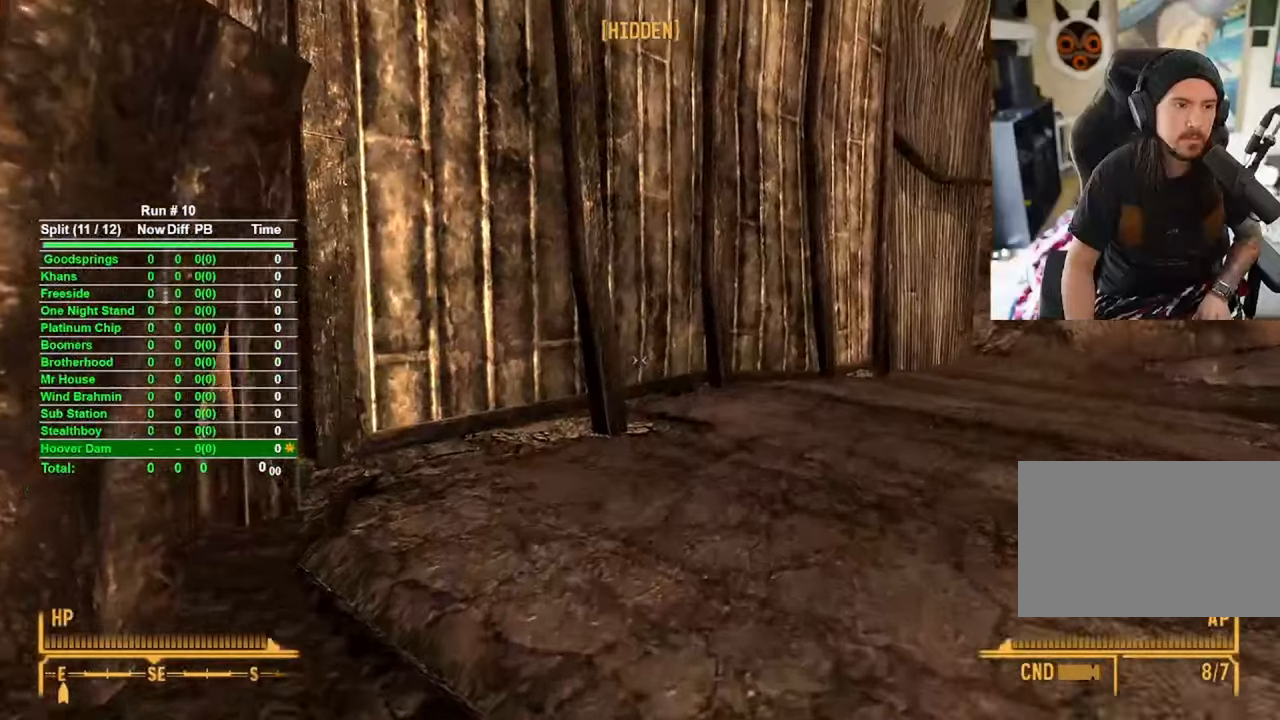
{"keys": ["w"], "mouse": [], "events": []}
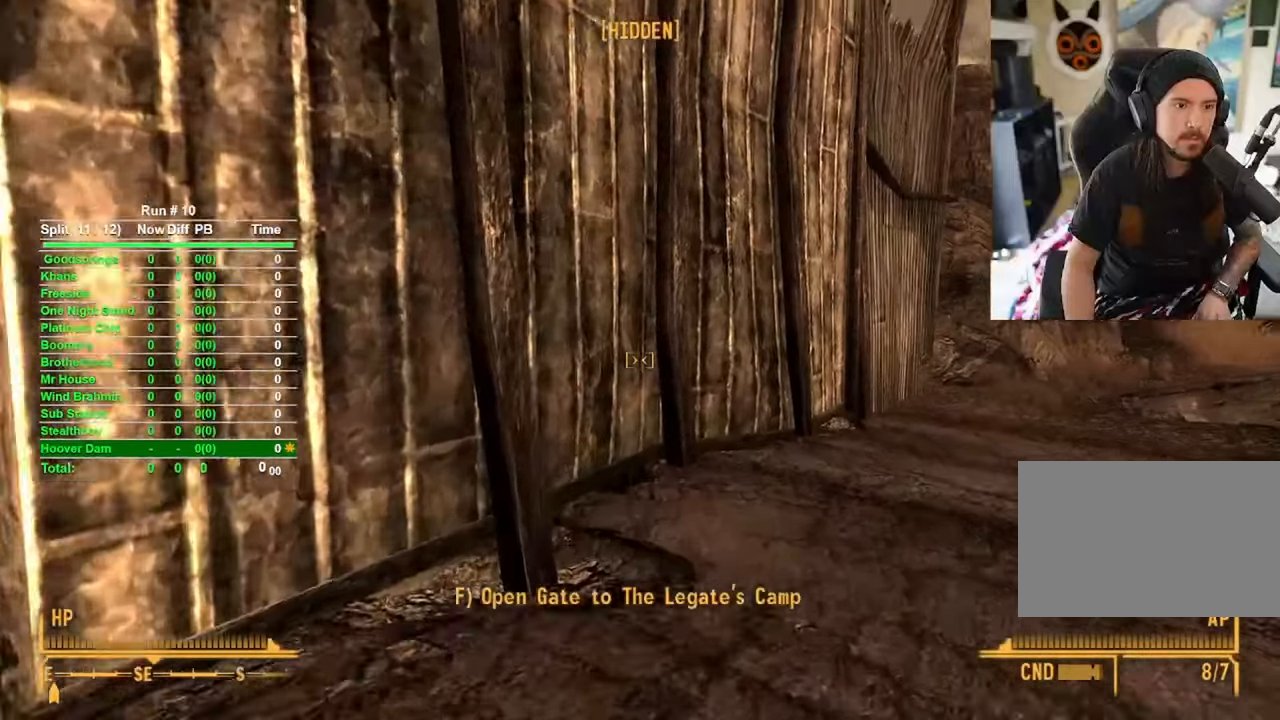
{"keys": ["w"], "mouse": [], "events": []}
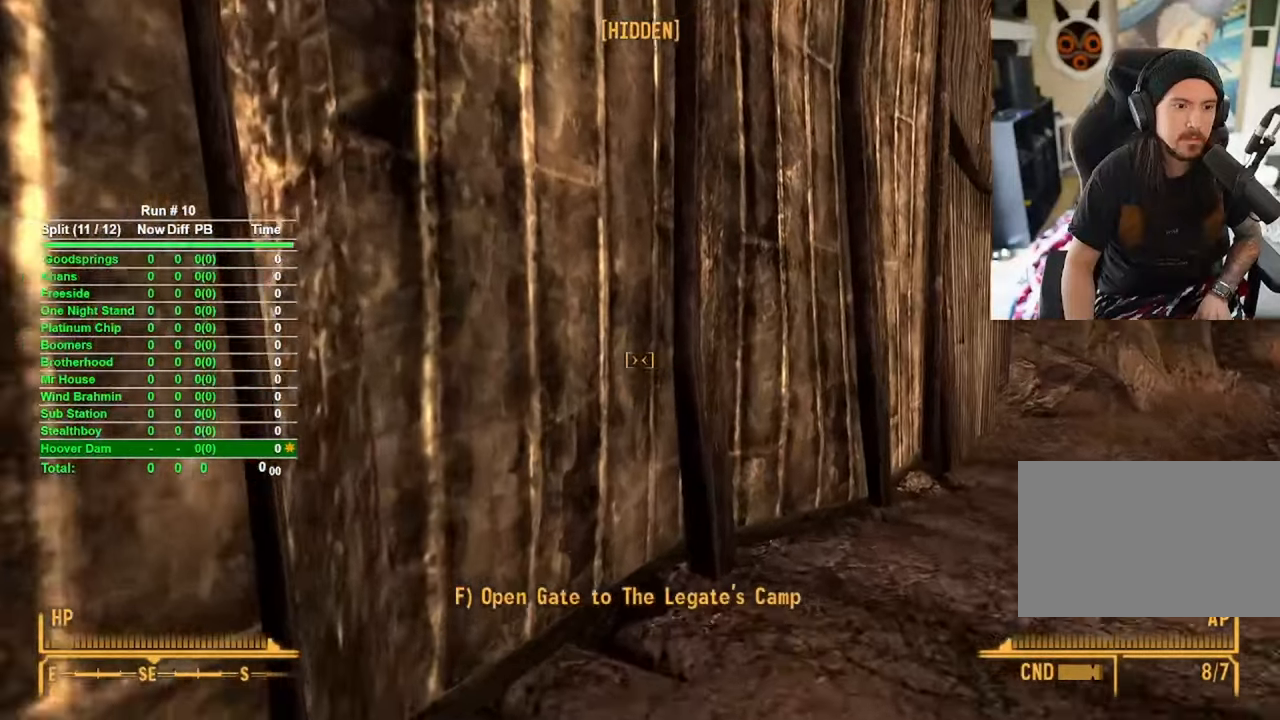
{"keys": [], "mouse": [], "events": [[66, "w", "up"], [116, "f", "down"], [216, "f", "up"]]}
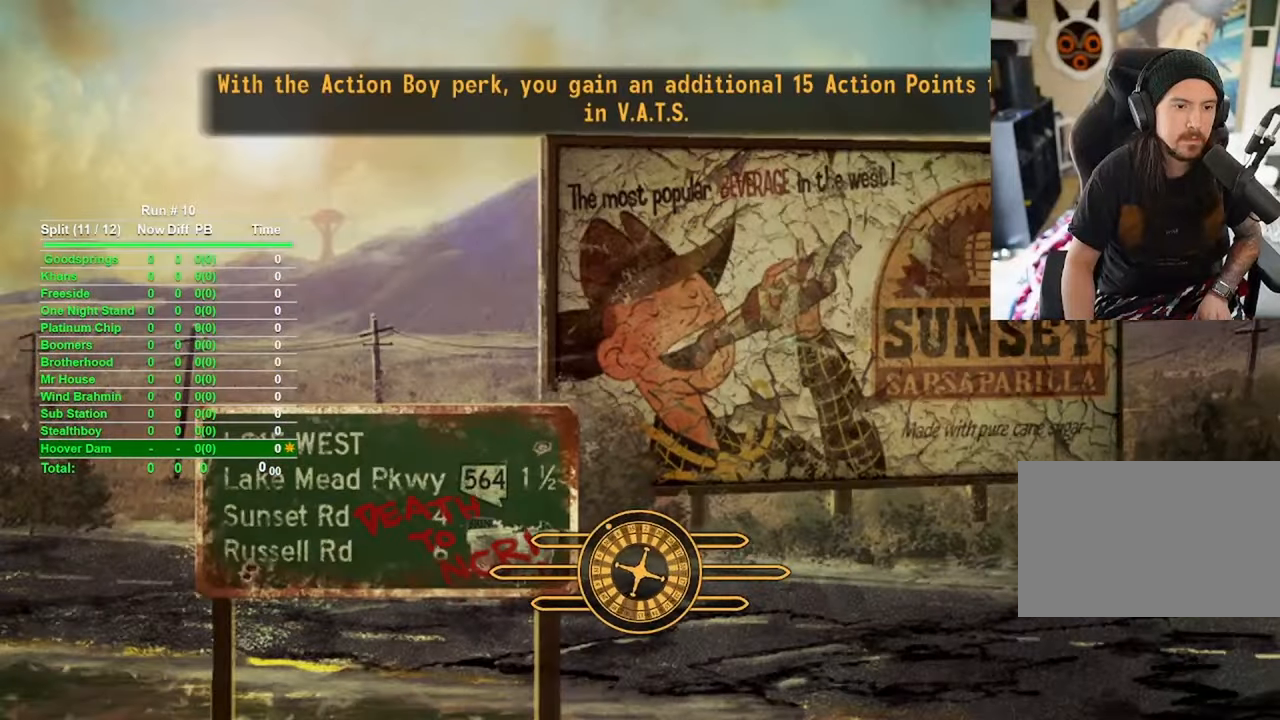
{"keys": [], "mouse": [], "events": []}
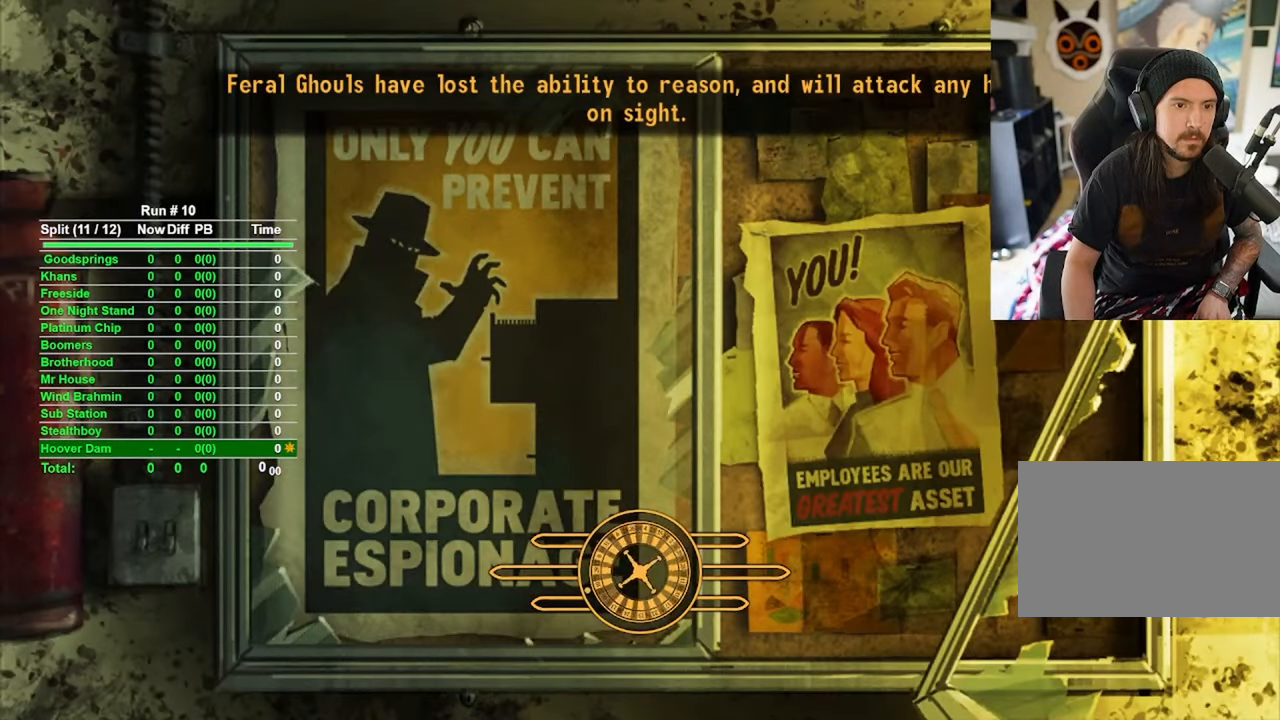
{"keys": [], "mouse": [], "events": []}
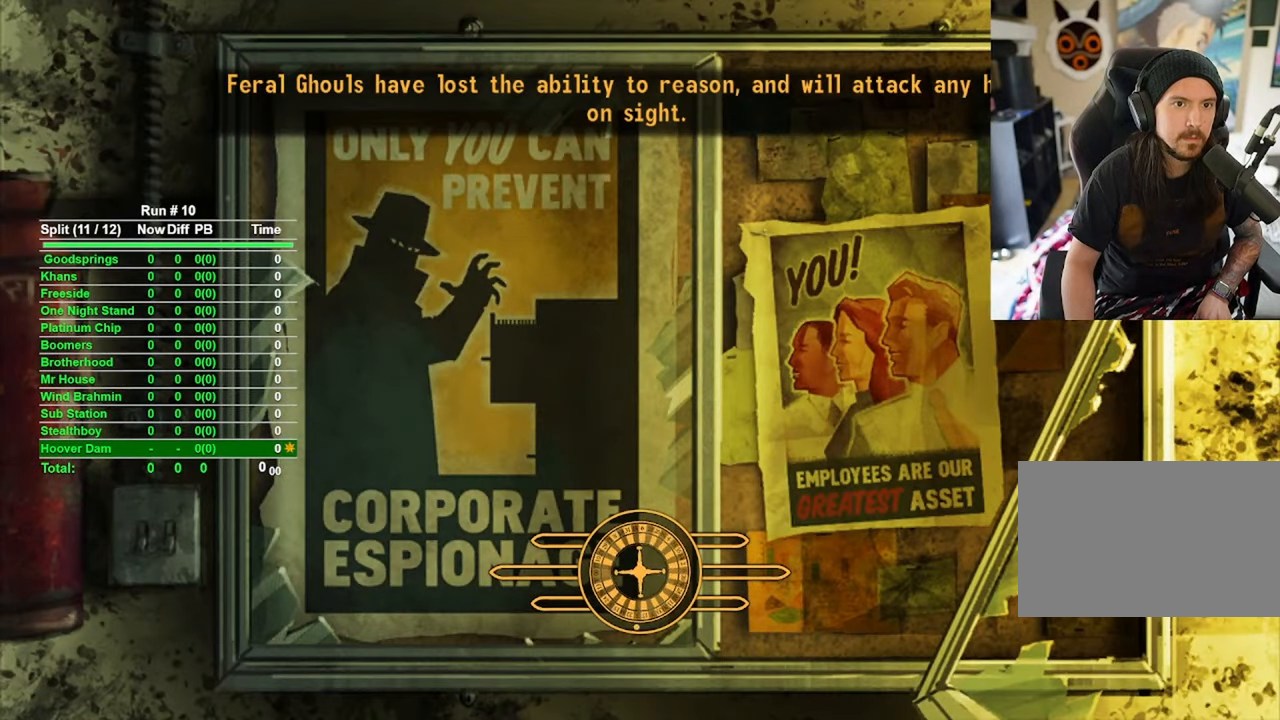
{"keys": [], "mouse": [], "events": []}
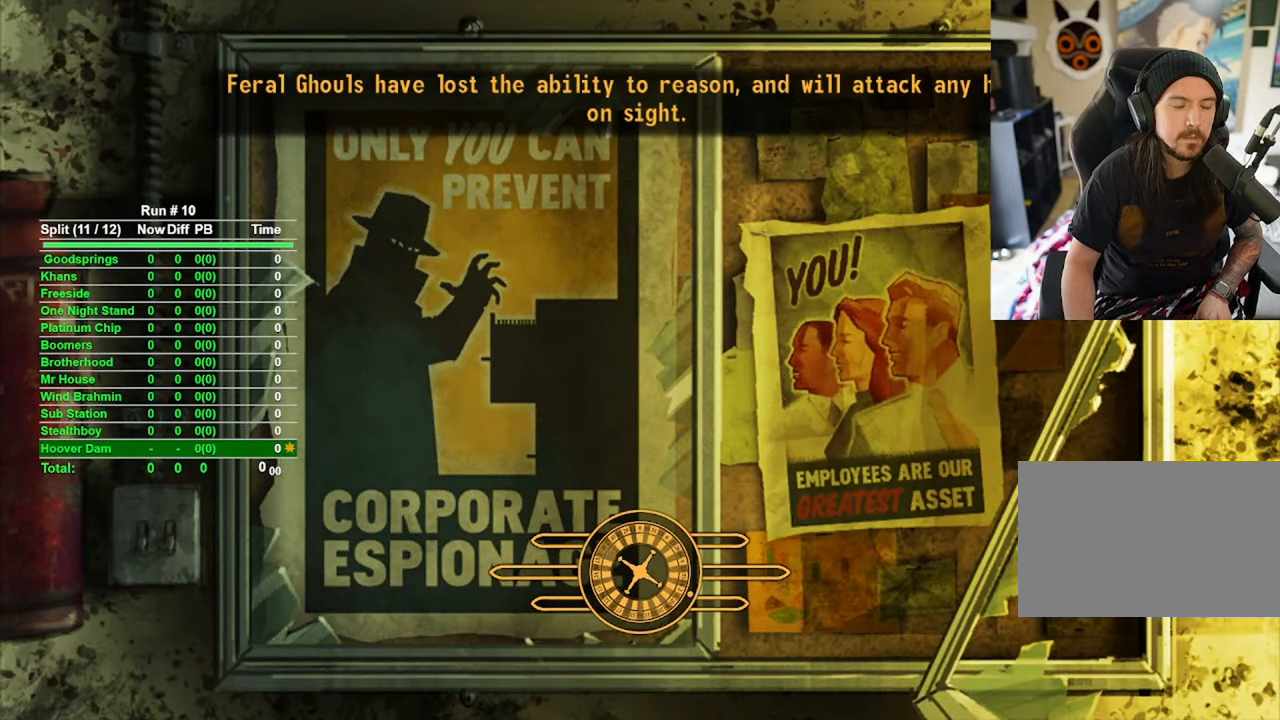
{"keys": [], "mouse": [], "events": []}
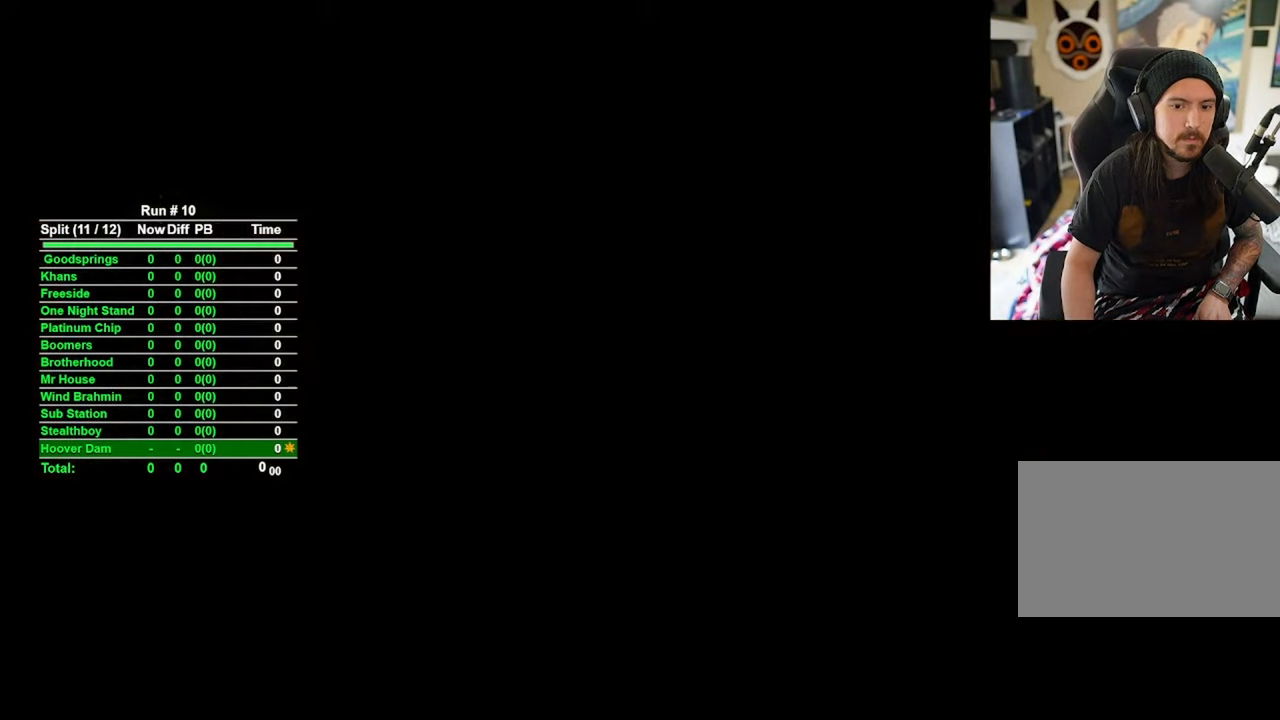
{"keys": [], "mouse": [], "events": []}
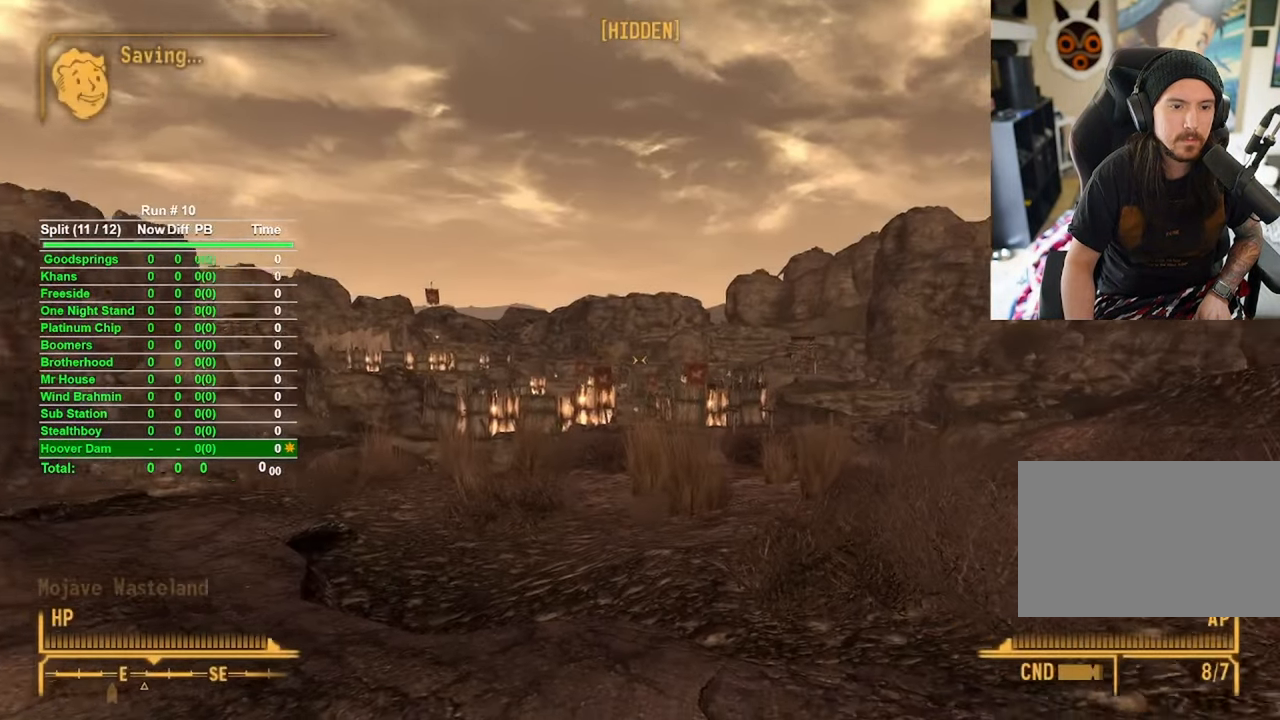
{"keys": ["w"], "mouse": [], "events": [[216, "w", "down"]]}
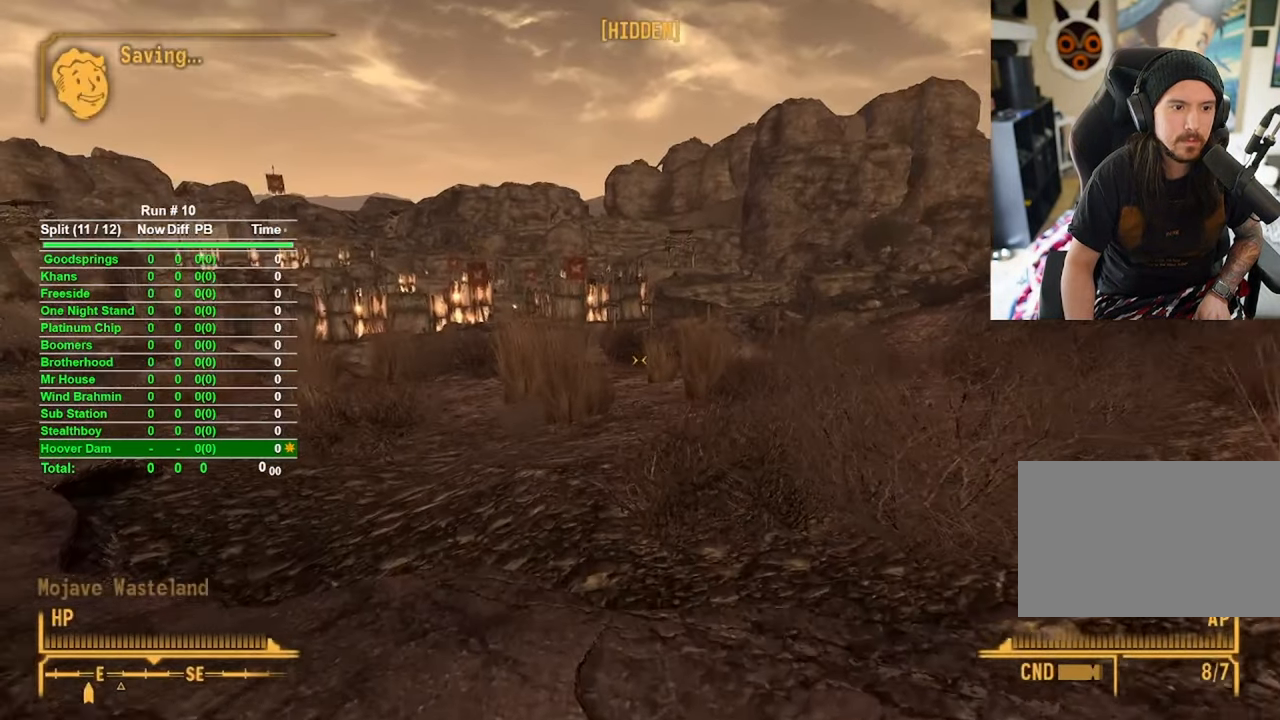
{"keys": ["w"], "mouse": [], "events": []}
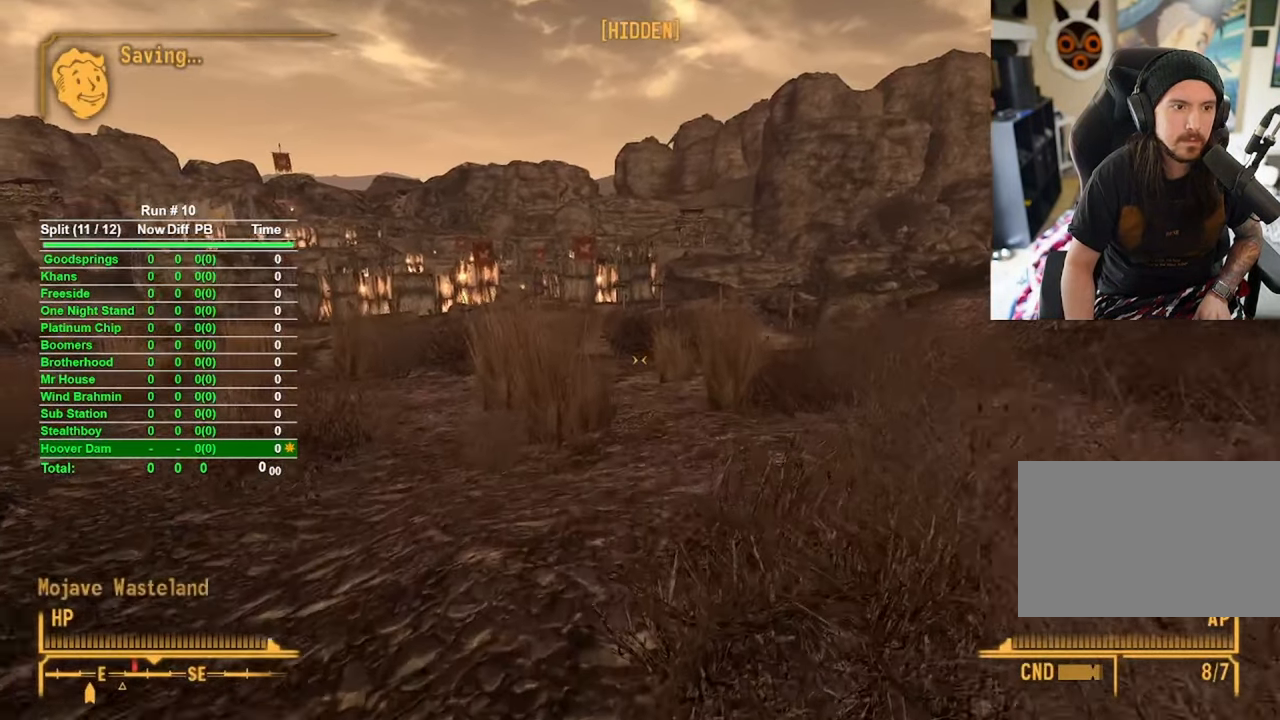
{"keys": ["w"], "mouse": [], "events": []}
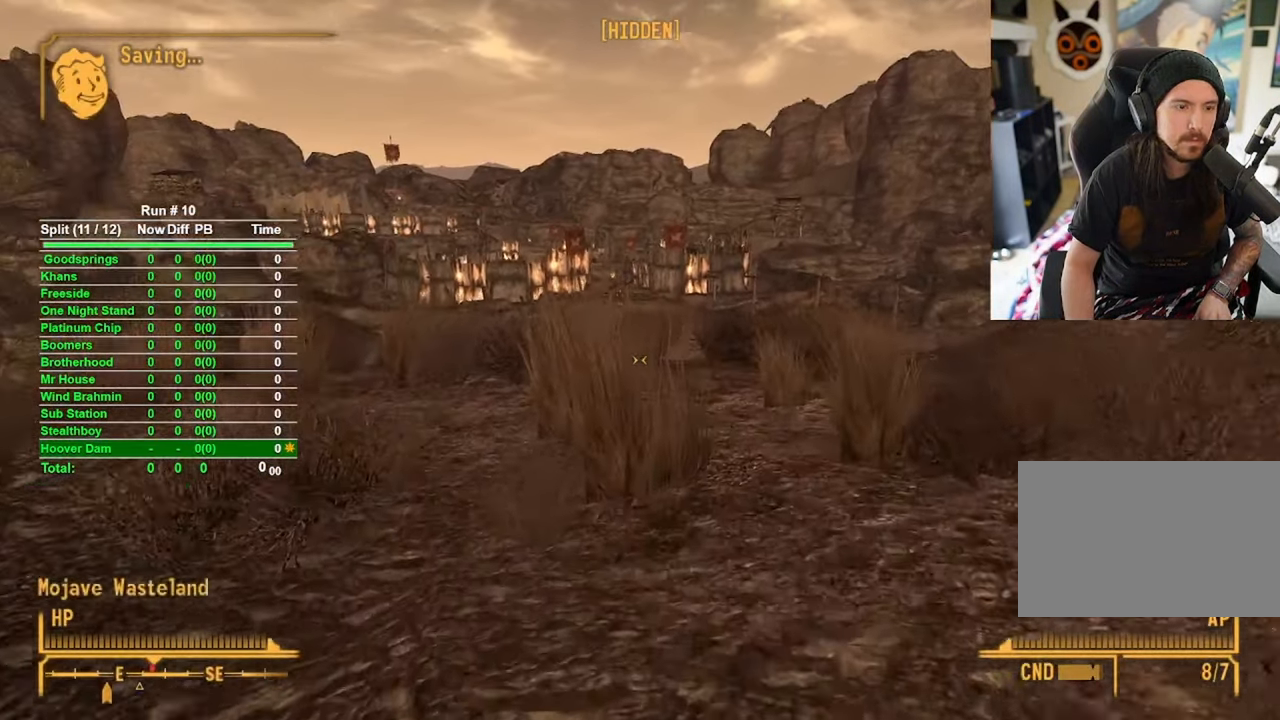
{"keys": ["w"], "mouse": [], "events": []}
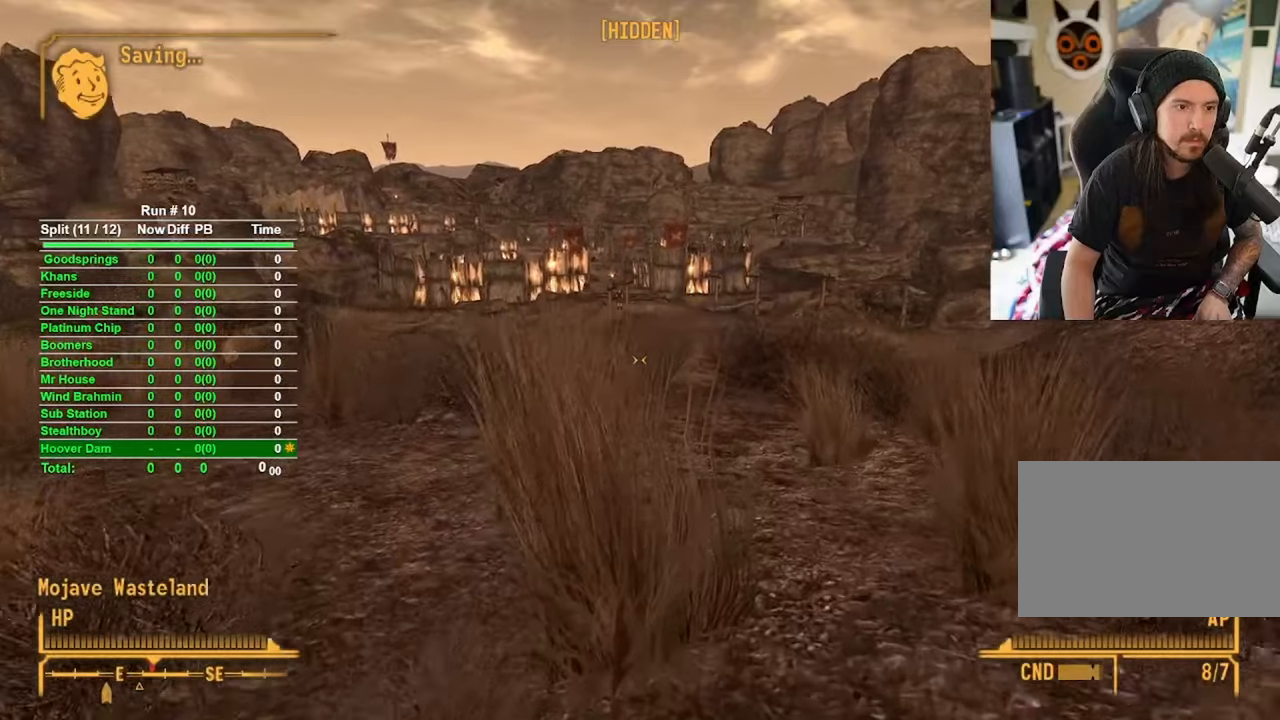
{"keys": ["w"], "mouse": [], "events": []}
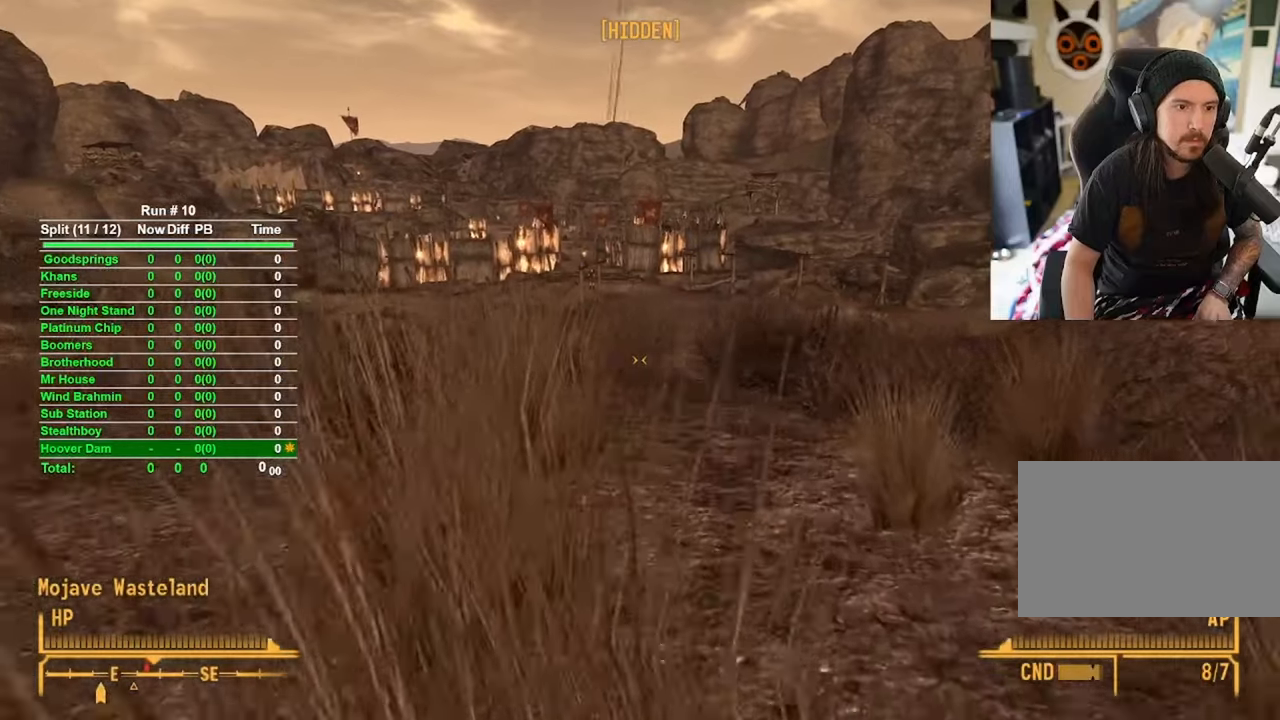
{"keys": ["w"], "mouse": [], "events": []}
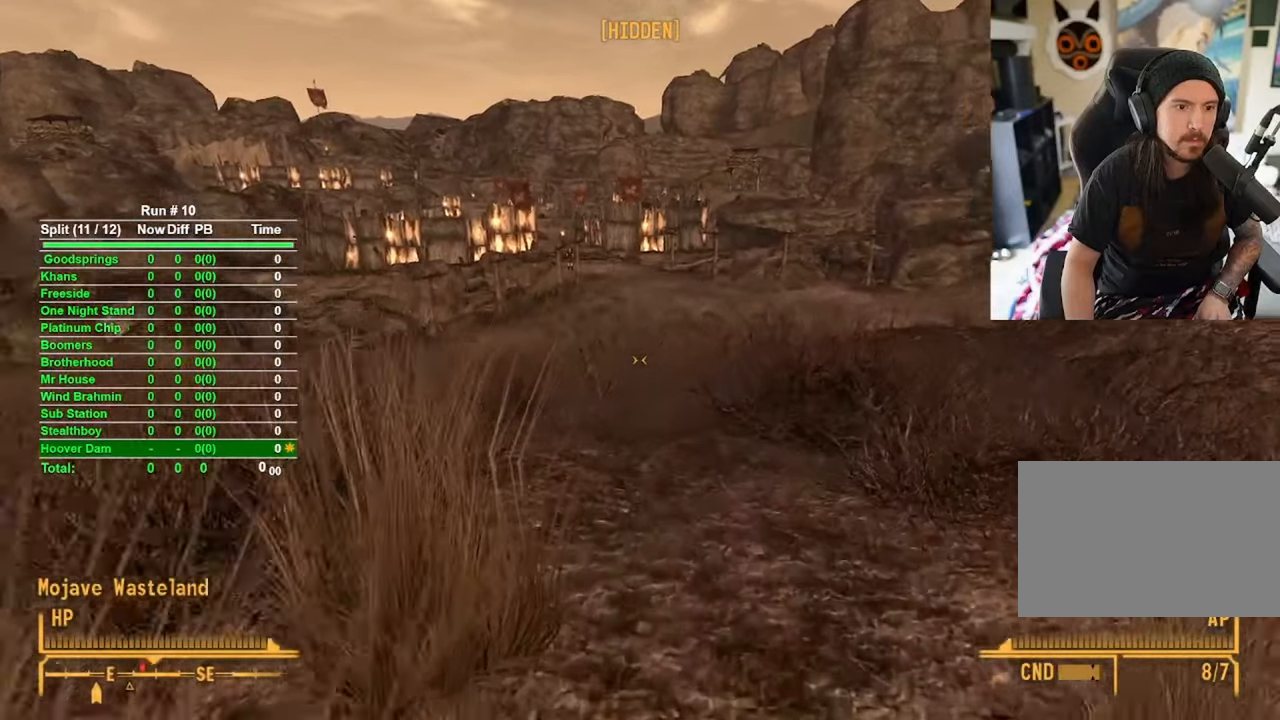
{"keys": ["w"], "mouse": [], "events": []}
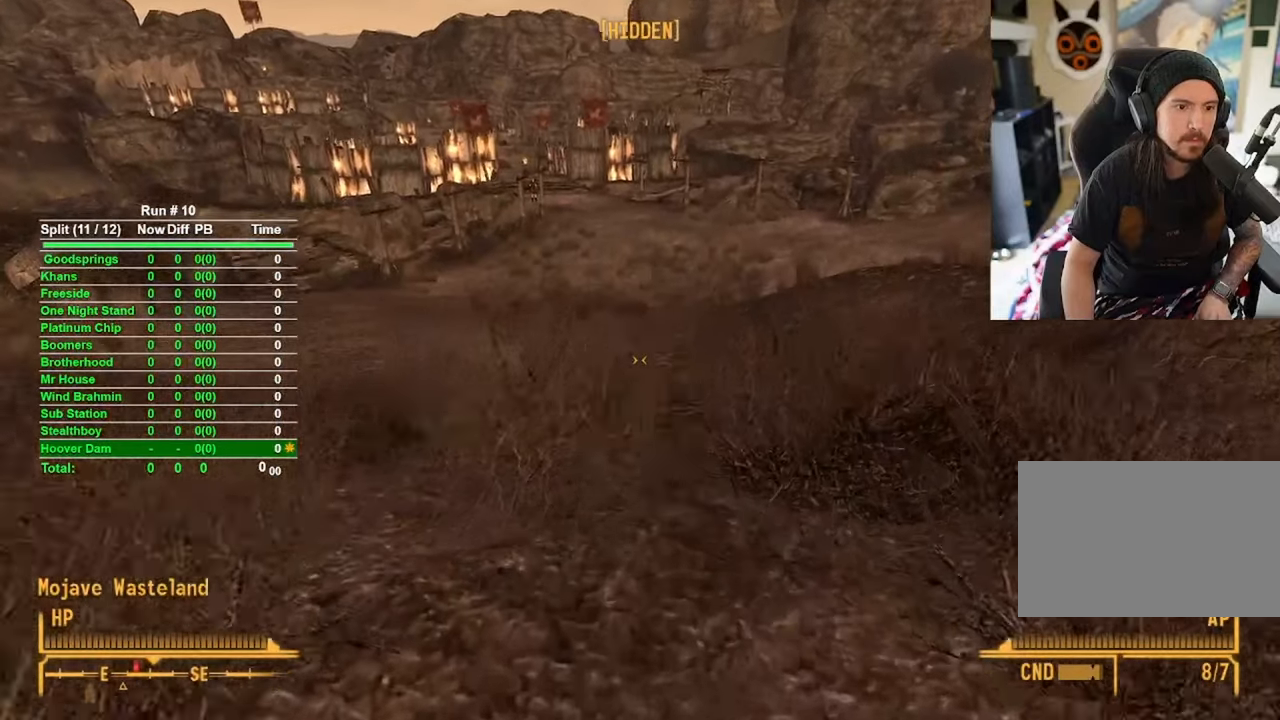
{"keys": ["w"], "mouse": [], "events": []}
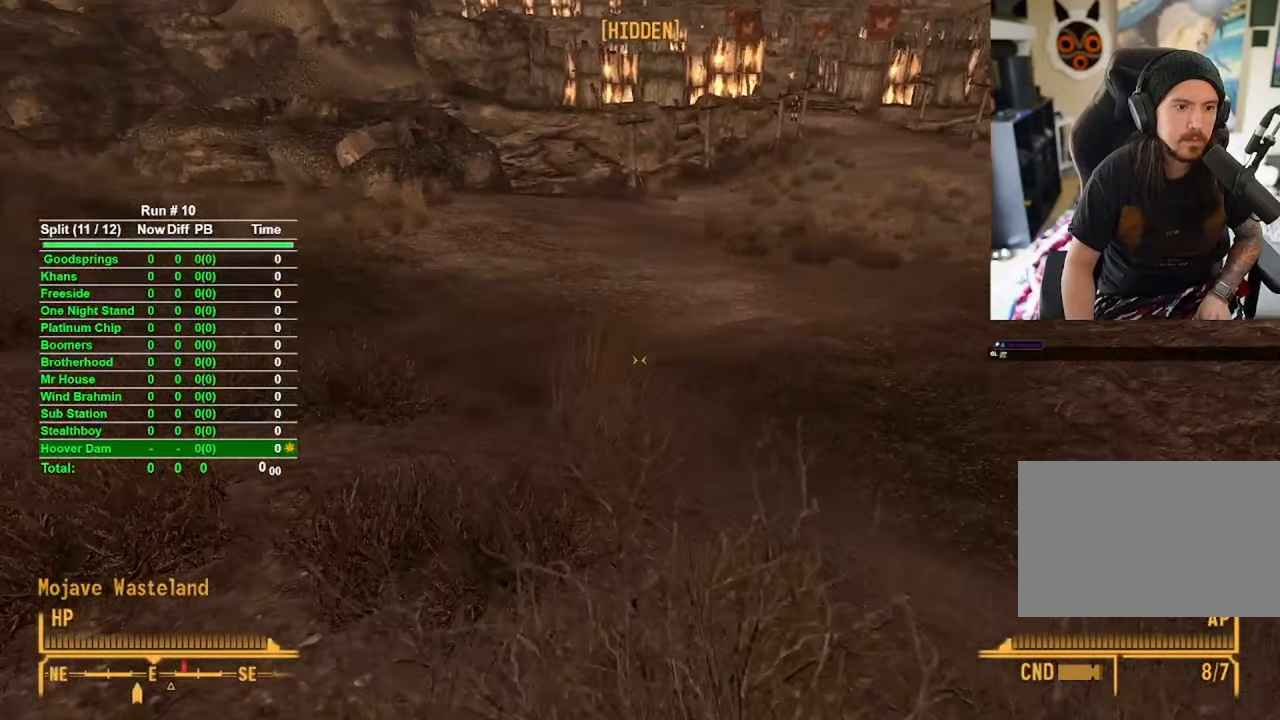
{"keys": ["w"], "mouse": [], "events": []}
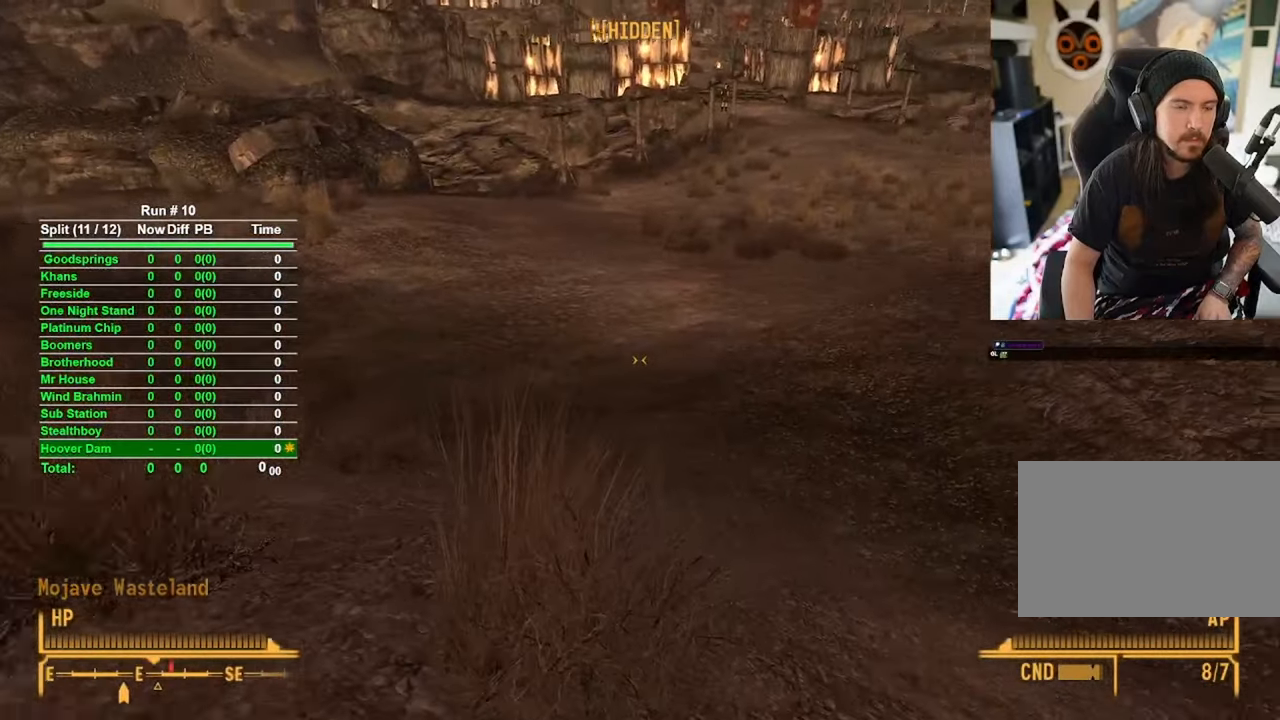
{"keys": ["w"], "mouse": [], "events": []}
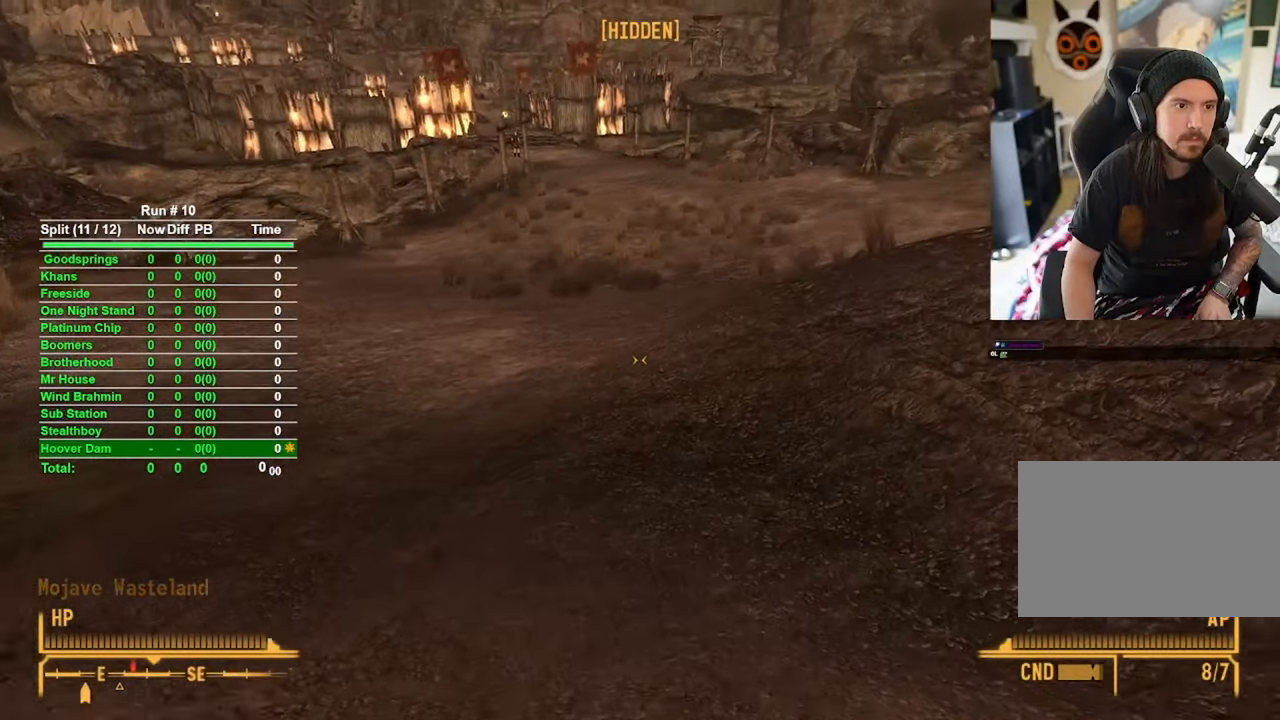
{"keys": ["w"], "mouse": [], "events": []}
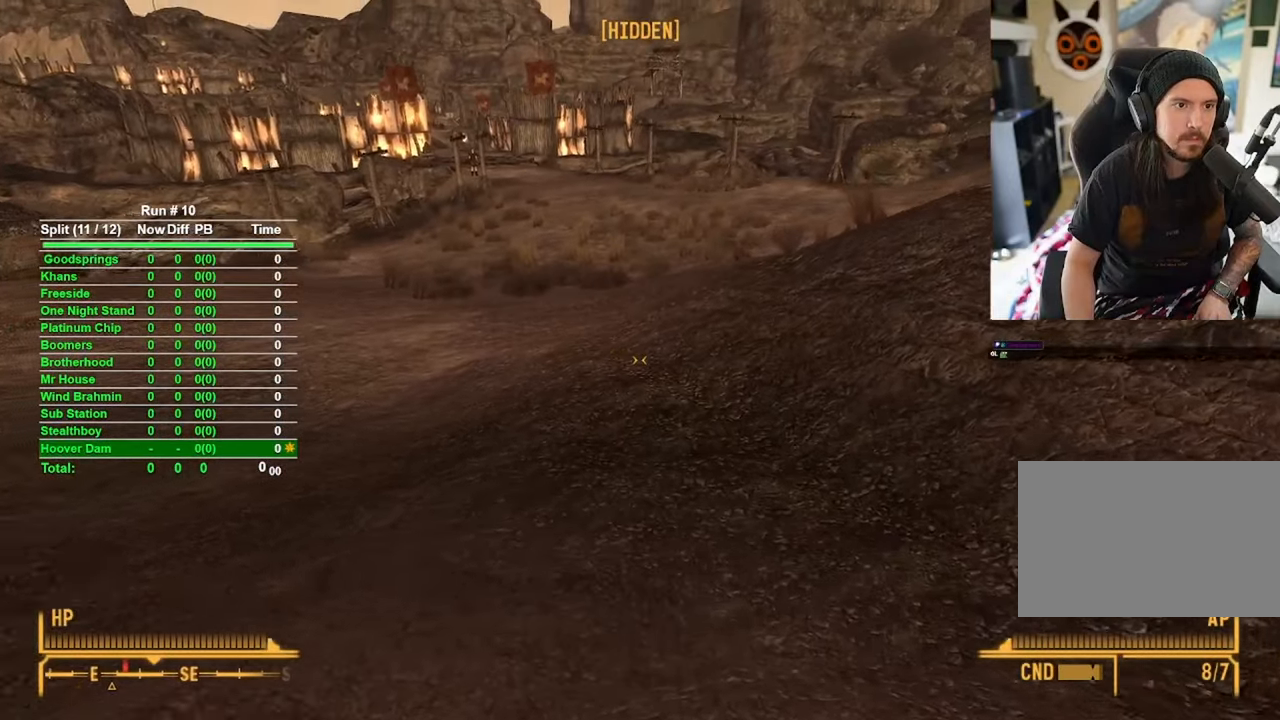
{"keys": ["w"], "mouse": [], "events": []}
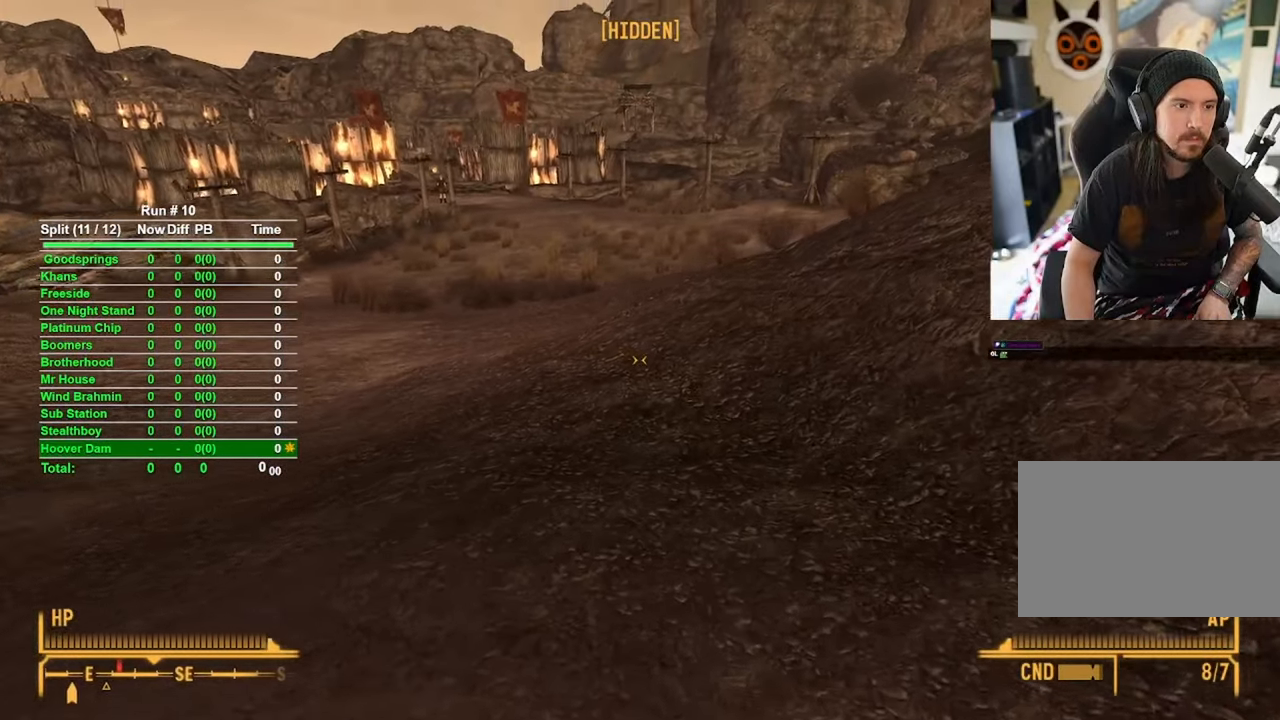
{"keys": ["w"], "mouse": [], "events": []}
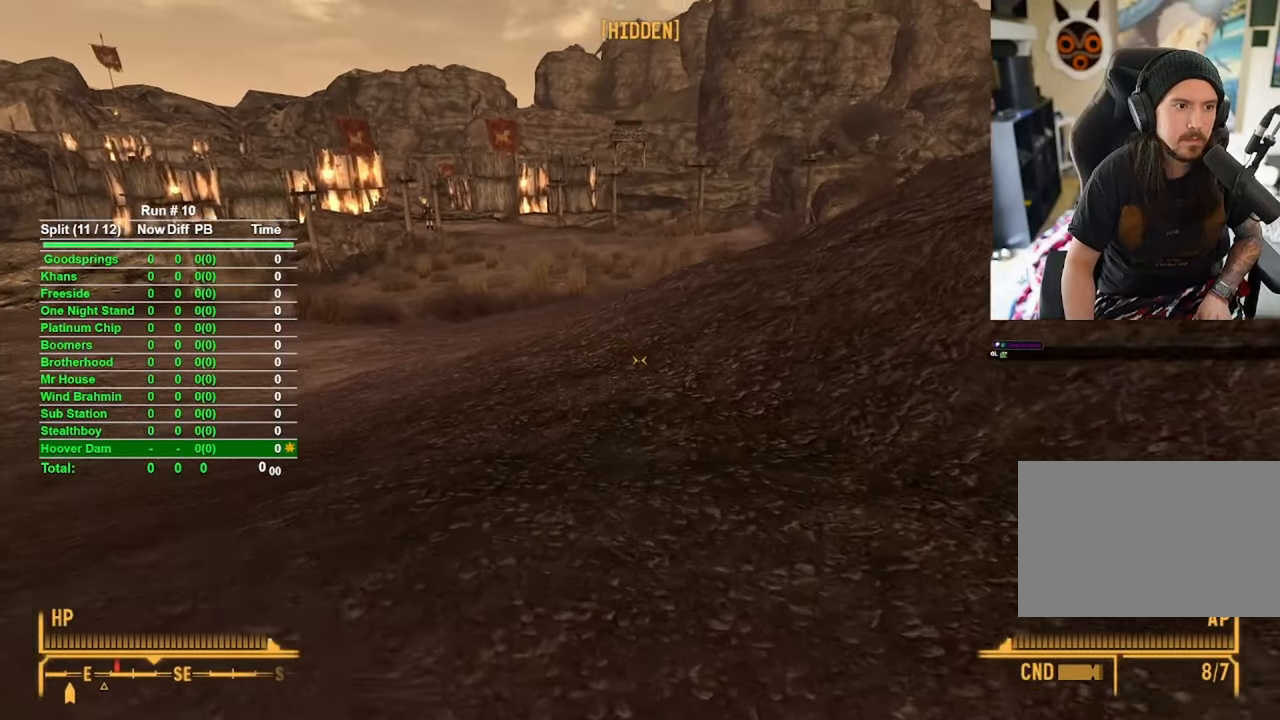
{"keys": ["w"], "mouse": [], "events": []}
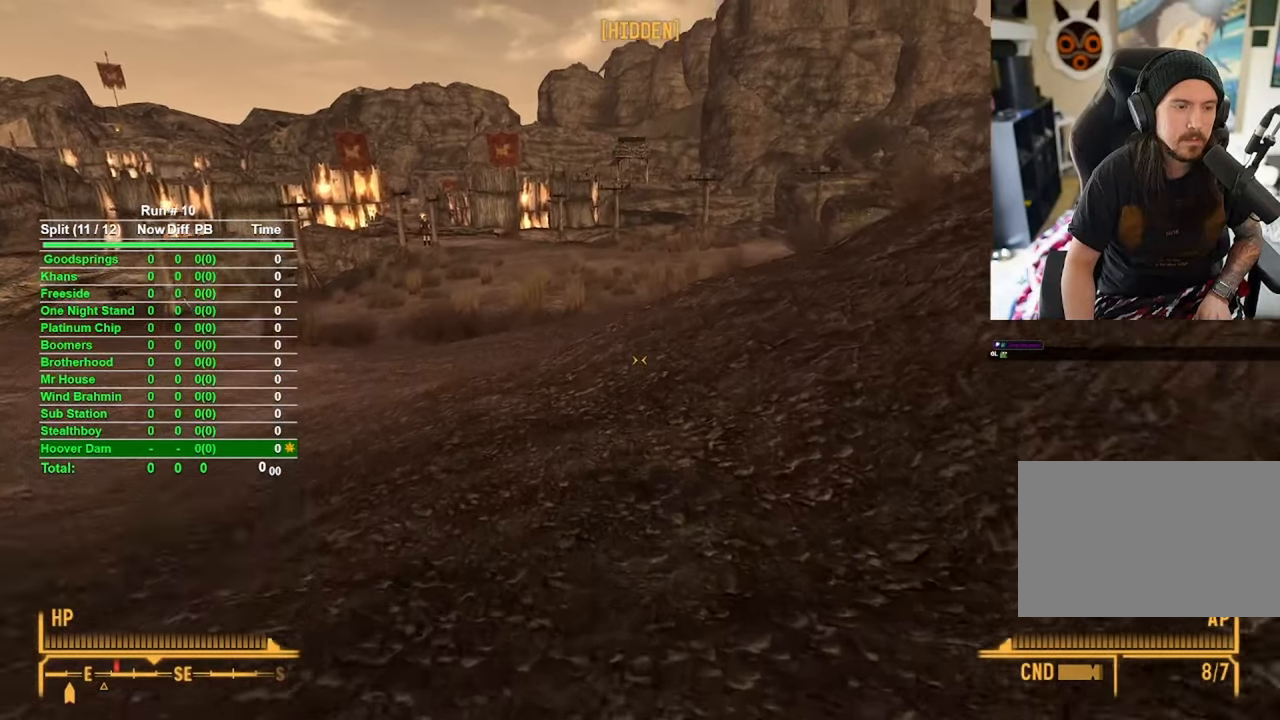
{"keys": ["w"], "mouse": [], "events": []}
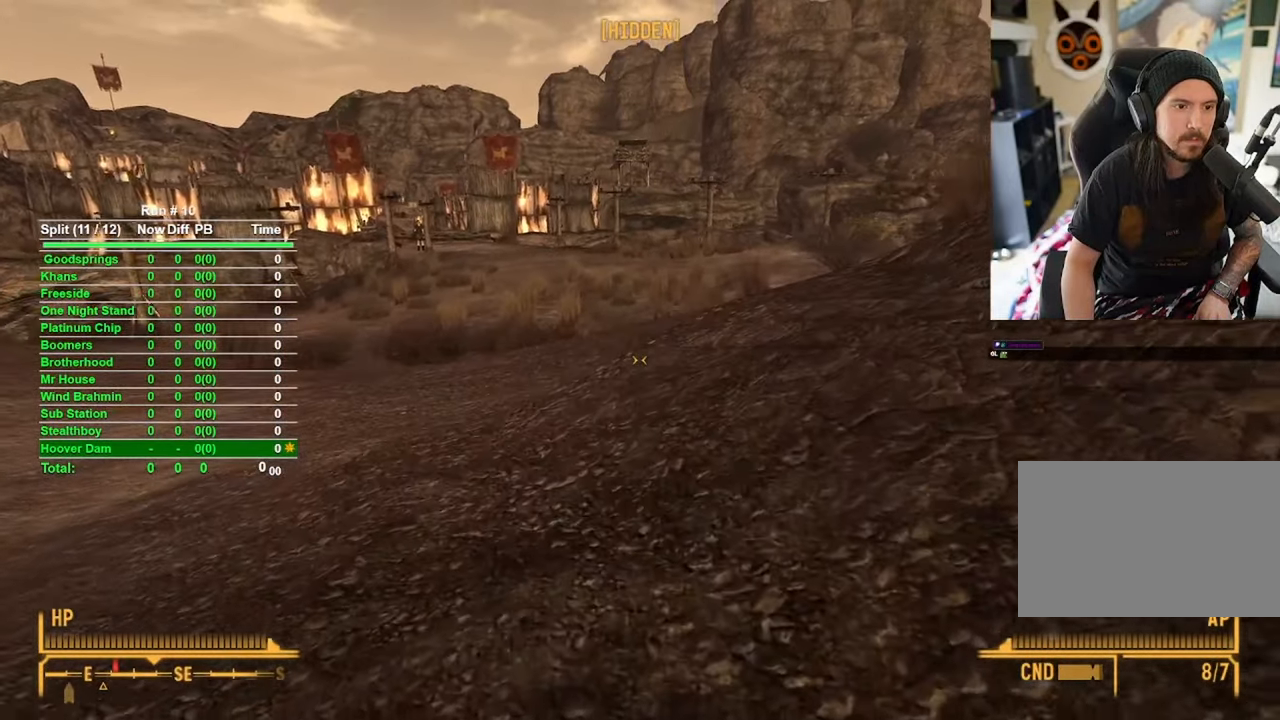
{"keys": ["w"], "mouse": [], "events": []}
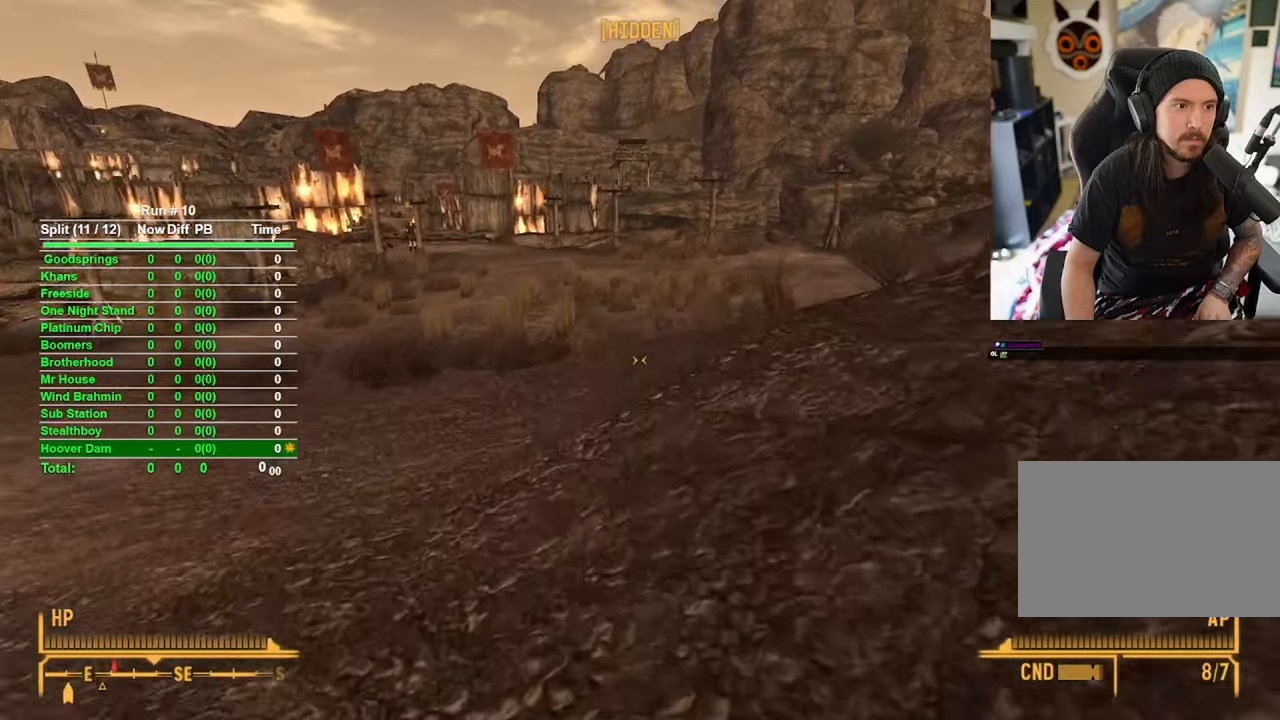
{"keys": ["w"], "mouse": [], "events": []}
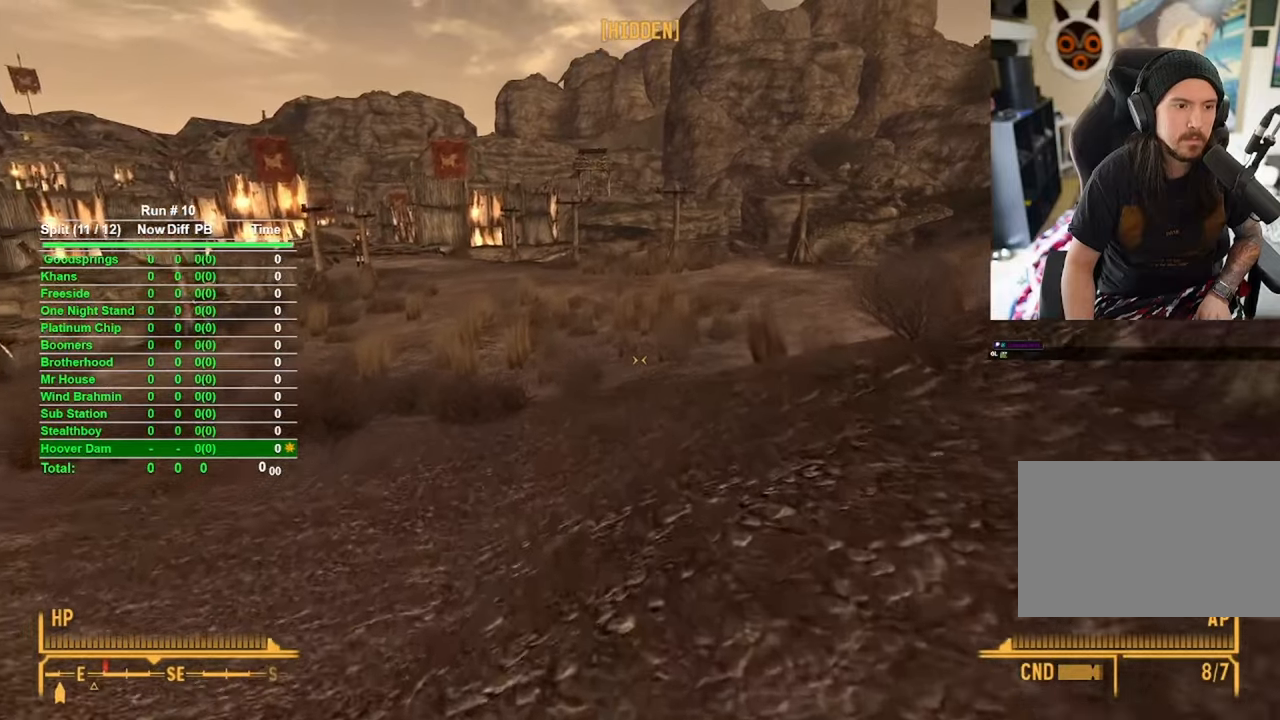
{"keys": ["w"], "mouse": [], "events": []}
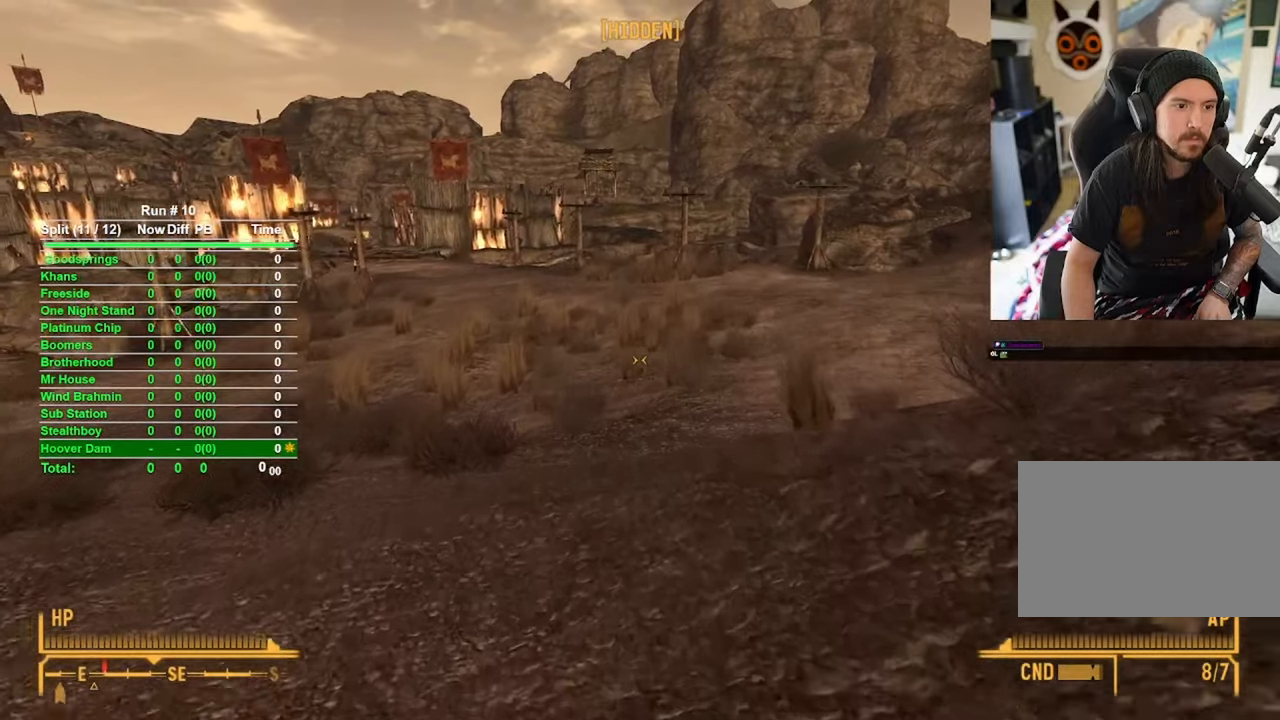
{"keys": ["w"], "mouse": [], "events": []}